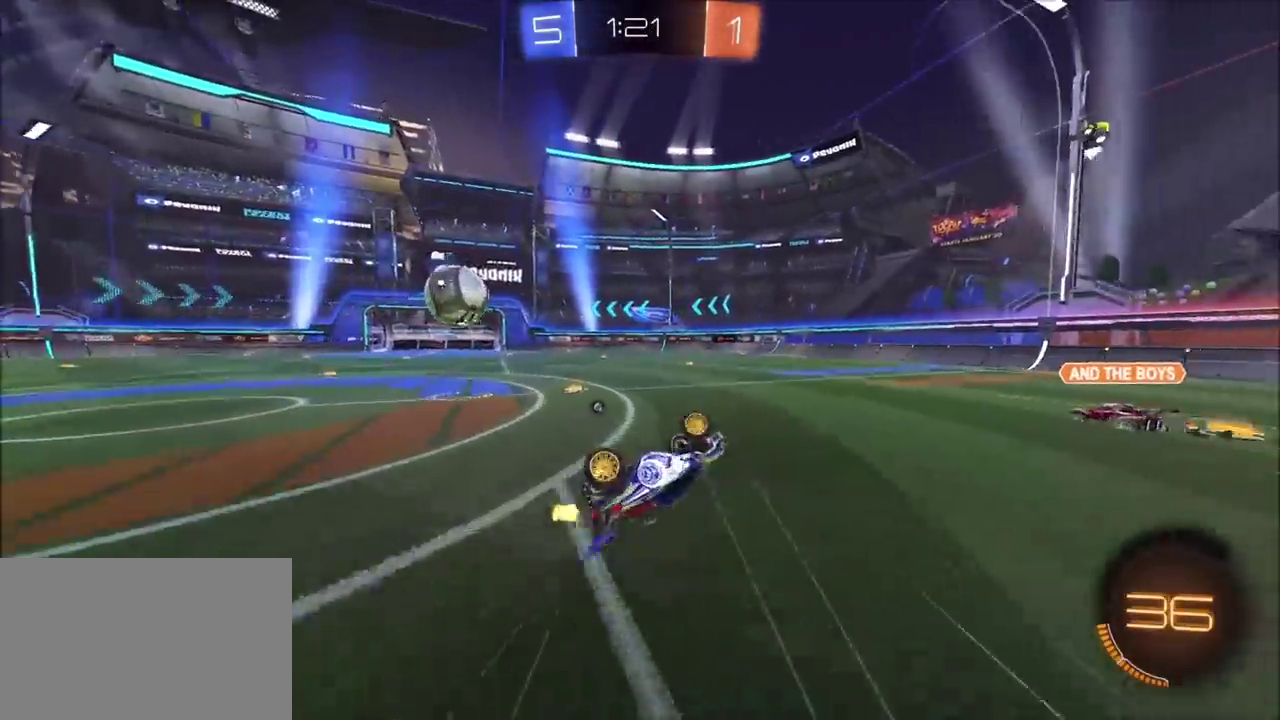
Gameplay with a controller (PlayStation layout); each line is a JSON object with the inputs held at the frame after it. "events" lists button and stick changes between this image and that frame as [ms after this image, input, new state], when the widget could be followed in between. Not read: DPAD_RIGHT R1.
{"buttons": ["R2"], "left_stick": "left", "right_stick": "center", "events": [[233, "L1", "up"], [350, "left_stick", "center"], [383, "R2", "down"], [483, "left_stick", "left"]]}
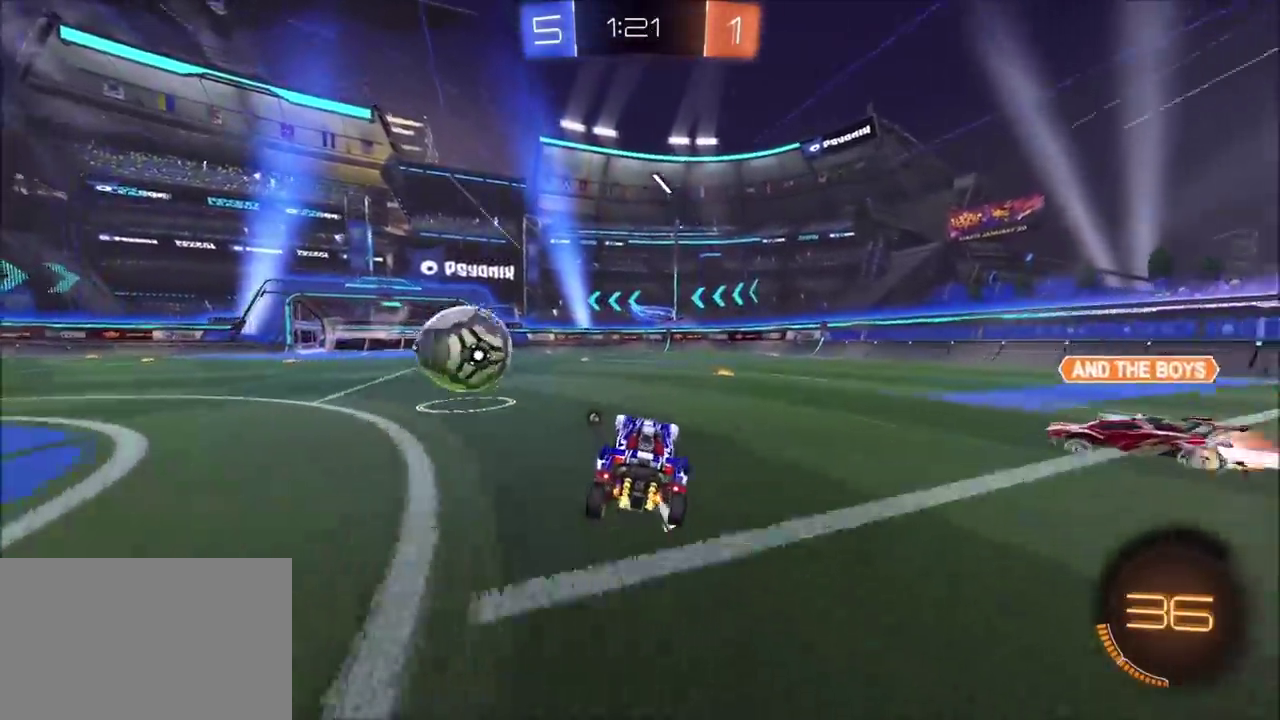
{"buttons": ["CROSS", "CIRCLE", "TRIANGLE", "R2"], "left_stick": "center", "right_stick": "center", "events": [[150, "left_stick", "down-left"], [200, "CROSS", "down"], [300, "CROSS", "up"], [317, "left_stick", "center"], [350, "CIRCLE", "down"], [350, "CROSS", "down"], [383, "TRIANGLE", "down"]]}
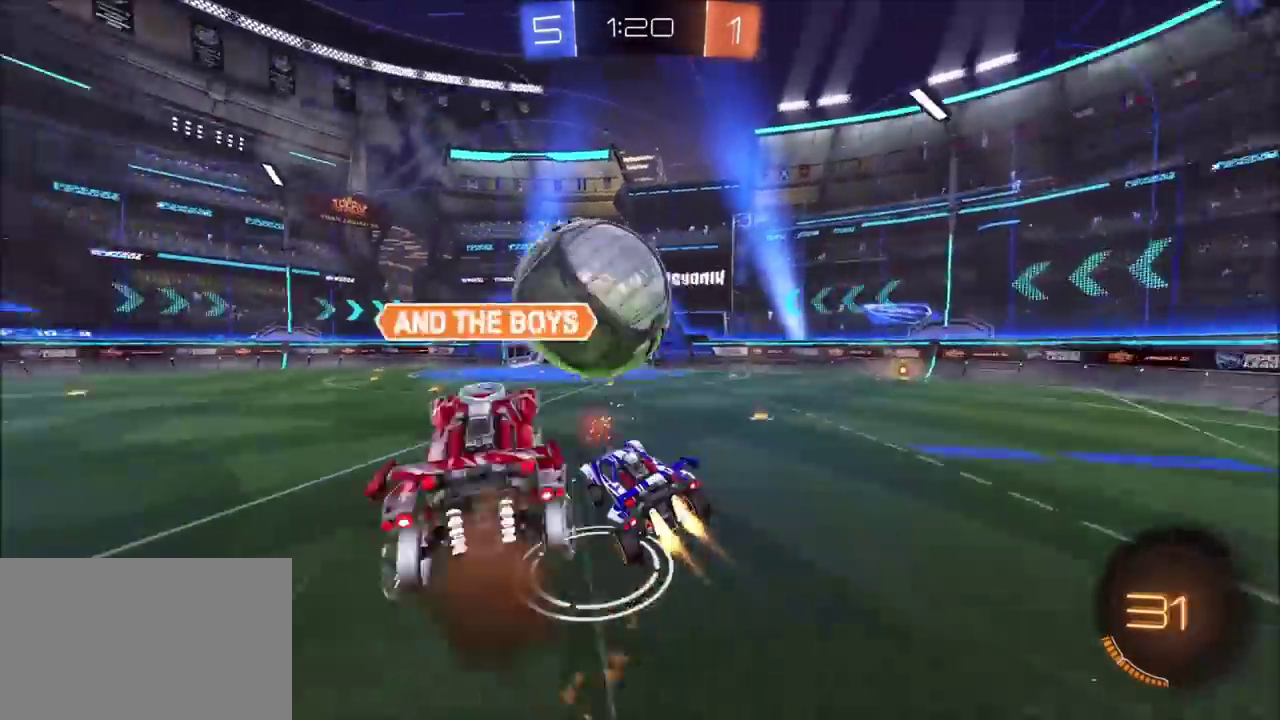
{"buttons": ["TRIANGLE", "R2"], "left_stick": "right", "right_stick": "center", "events": [[17, "left_stick", "up-right"], [33, "CROSS", "up"], [33, "TRIANGLE", "up"], [117, "left_stick", "up"], [200, "CIRCLE", "up"], [217, "left_stick", "center"], [317, "left_stick", "right"], [500, "TRIANGLE", "down"]]}
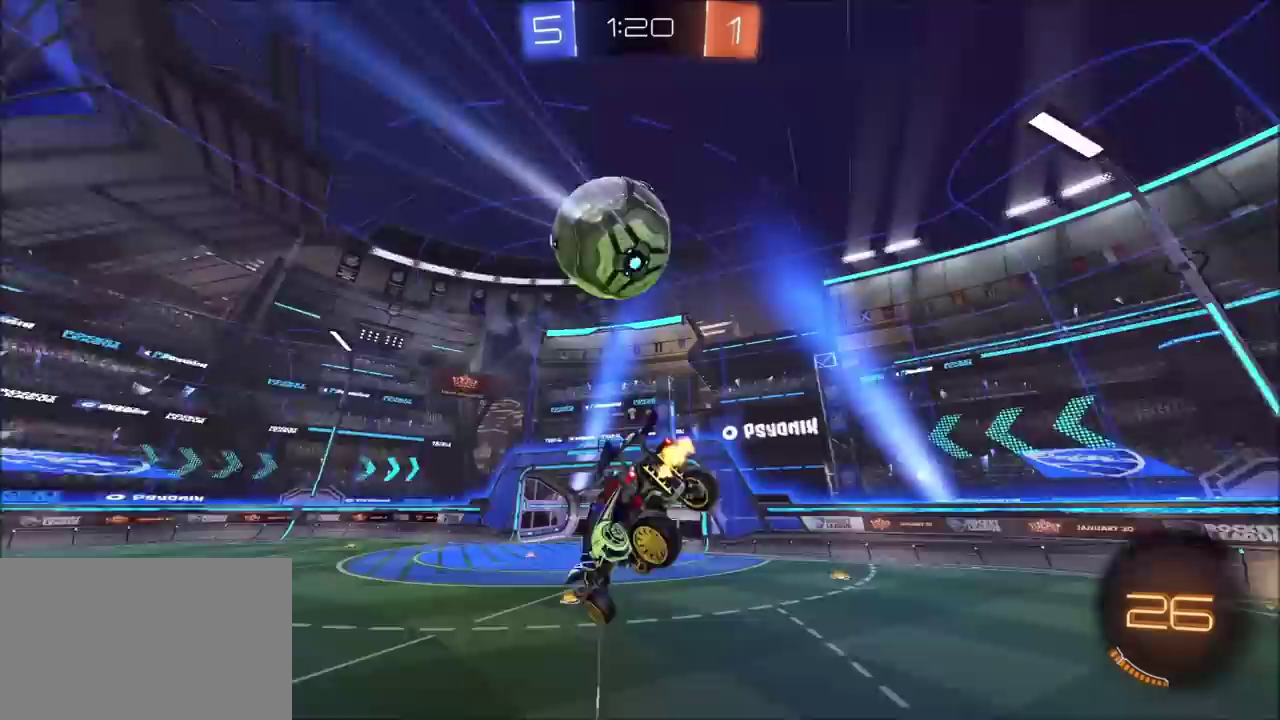
{"buttons": [], "left_stick": "center", "right_stick": "center", "events": [[100, "TRIANGLE", "up"], [100, "left_stick", "down-right"], [233, "R2", "up"], [267, "L1", "down"], [350, "L1", "up"], [350, "left_stick", "center"]]}
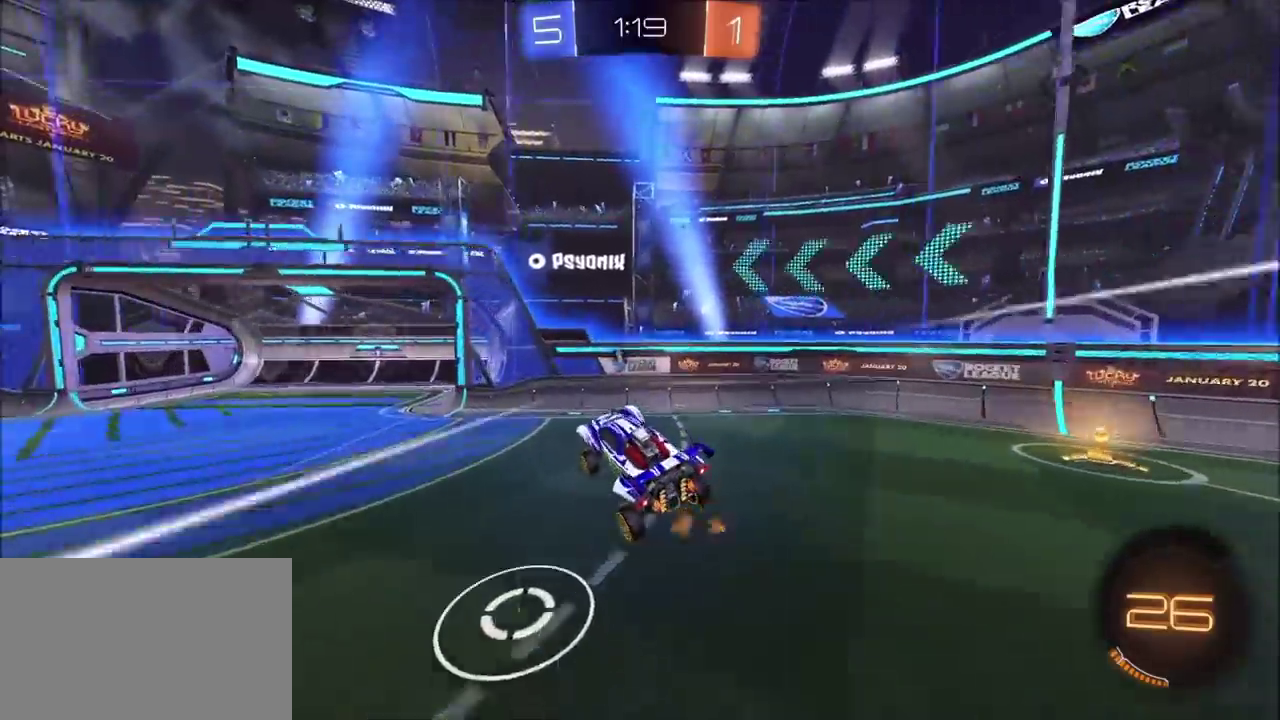
{"buttons": [], "left_stick": "left", "right_stick": "center", "events": [[117, "left_stick", "up"], [183, "left_stick", "up-left"], [367, "left_stick", "center"], [483, "left_stick", "left"]]}
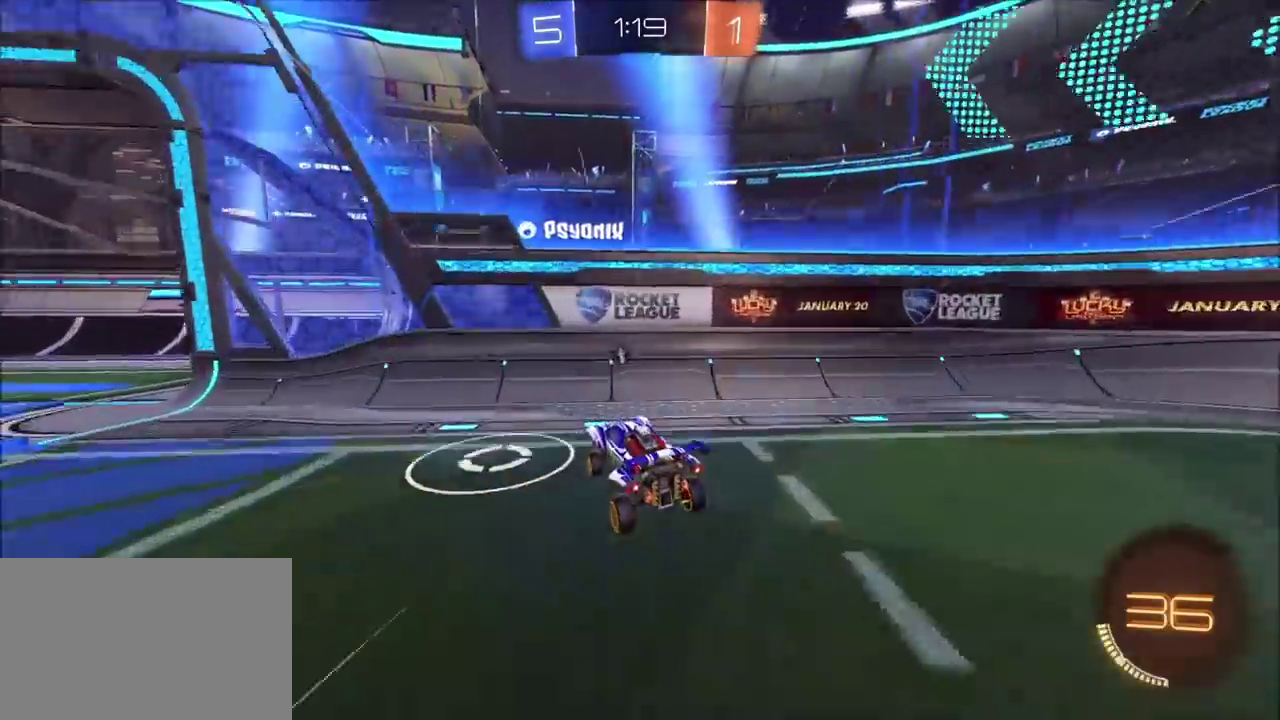
{"buttons": ["L1", "L2", "R2"], "left_stick": "left", "right_stick": "center", "events": [[150, "TRIANGLE", "down"], [267, "TRIANGLE", "up"], [317, "L1", "down"], [317, "L2", "down"], [467, "R2", "down"]]}
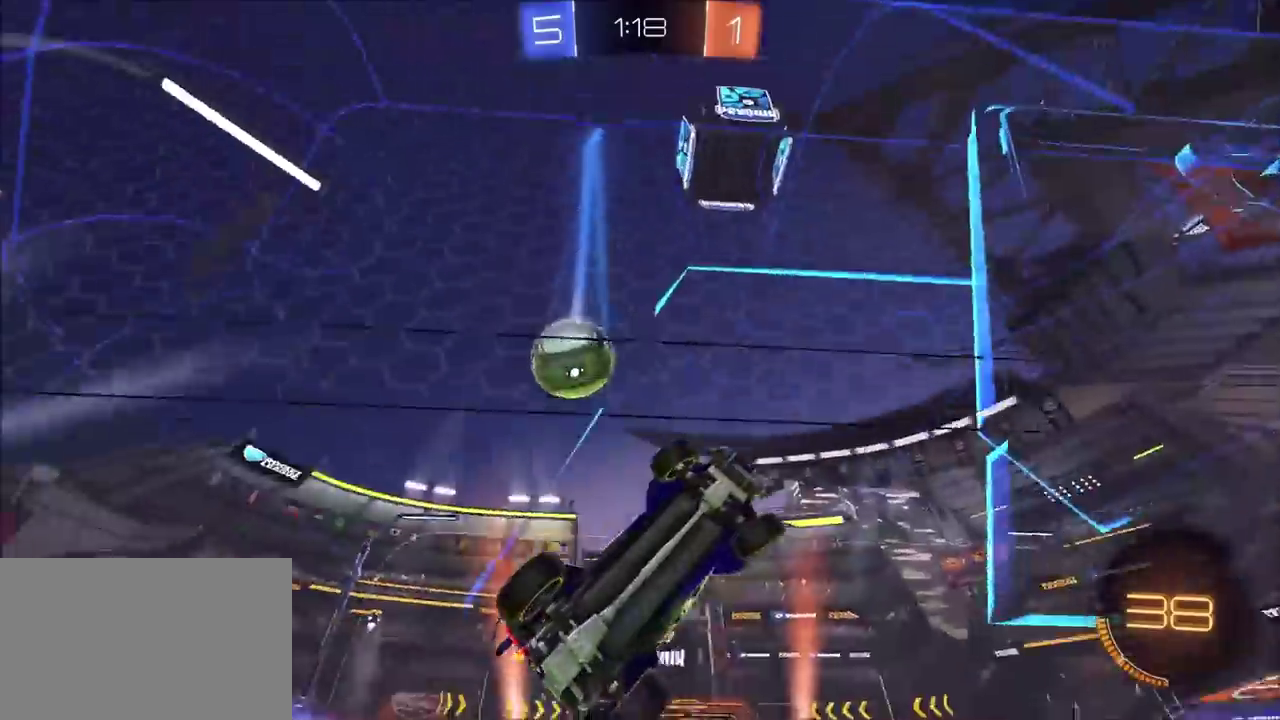
{"buttons": ["R2"], "left_stick": "left", "right_stick": "center", "events": [[100, "L1", "up"], [100, "L2", "up"]]}
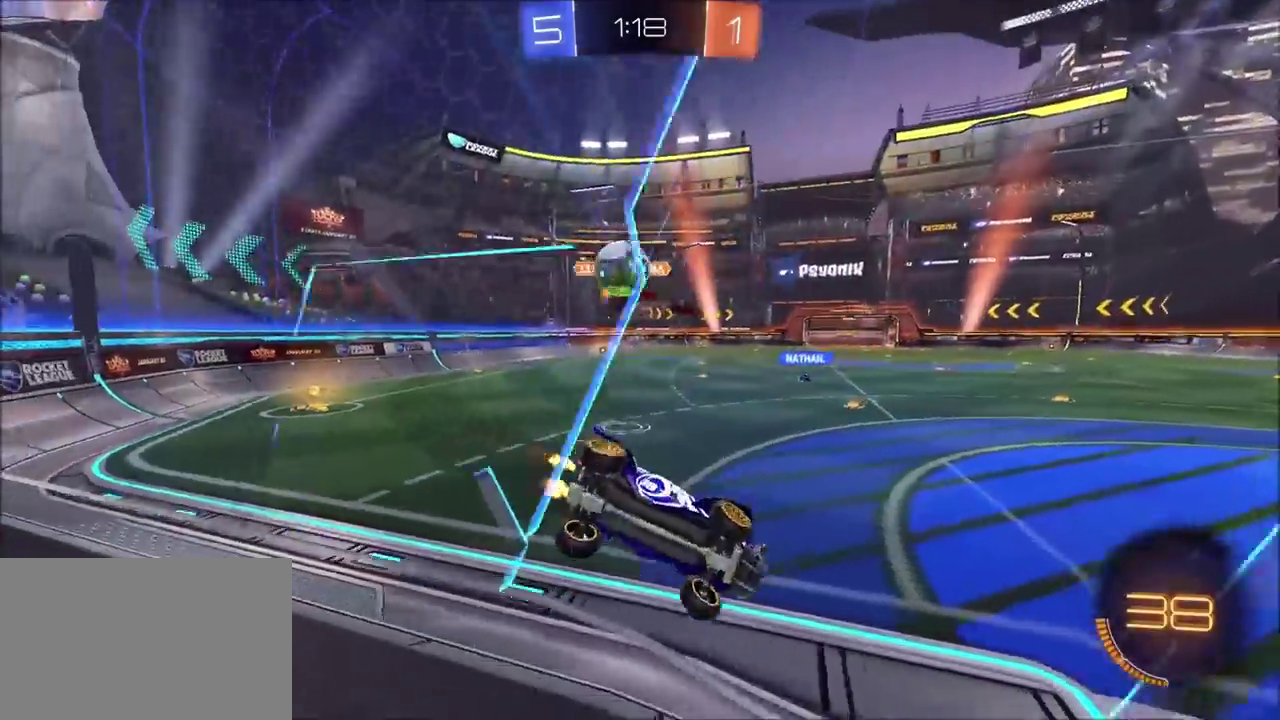
{"buttons": ["L1", "L2"], "left_stick": "left", "right_stick": "center", "events": [[83, "left_stick", "center"], [217, "left_stick", "right"], [233, "R2", "up"], [250, "L1", "down"], [250, "L2", "down"], [333, "R2", "down"], [333, "left_stick", "left"], [483, "R2", "up"]]}
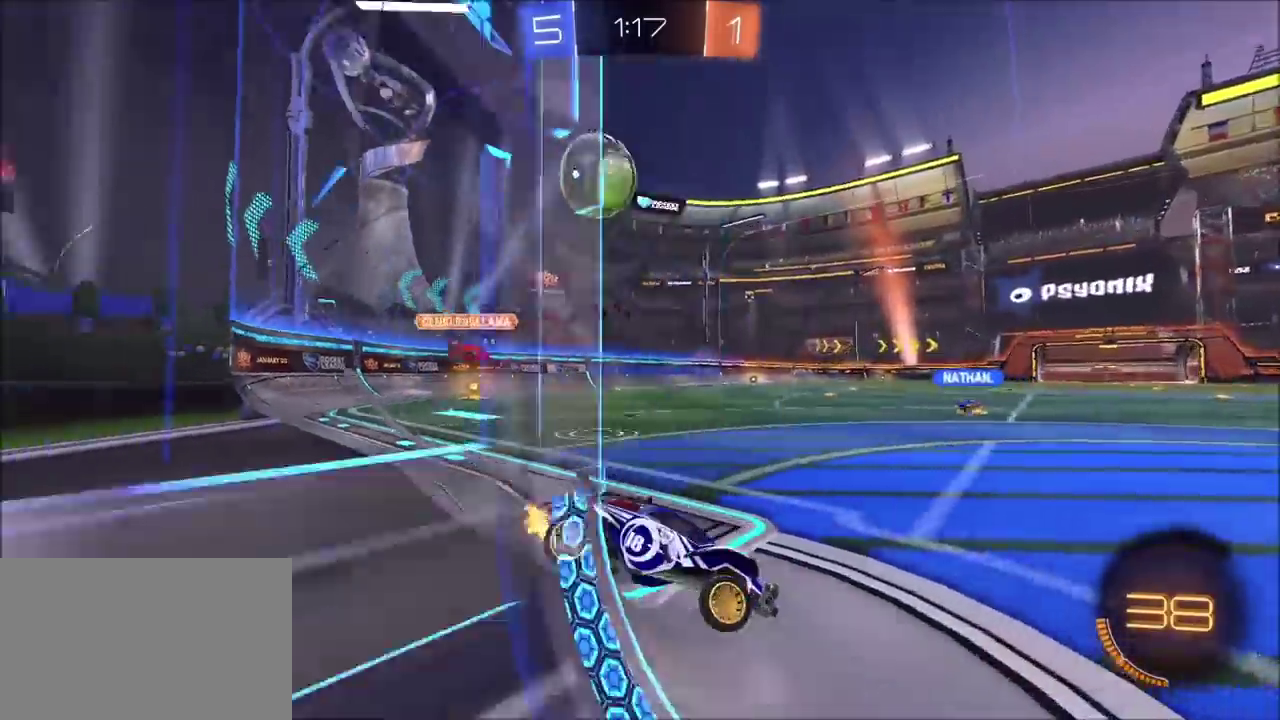
{"buttons": ["R2"], "left_stick": "left", "right_stick": "center", "events": [[67, "R2", "down"], [83, "L2", "up"], [100, "L1", "up"], [283, "L1", "down"], [417, "L1", "up"]]}
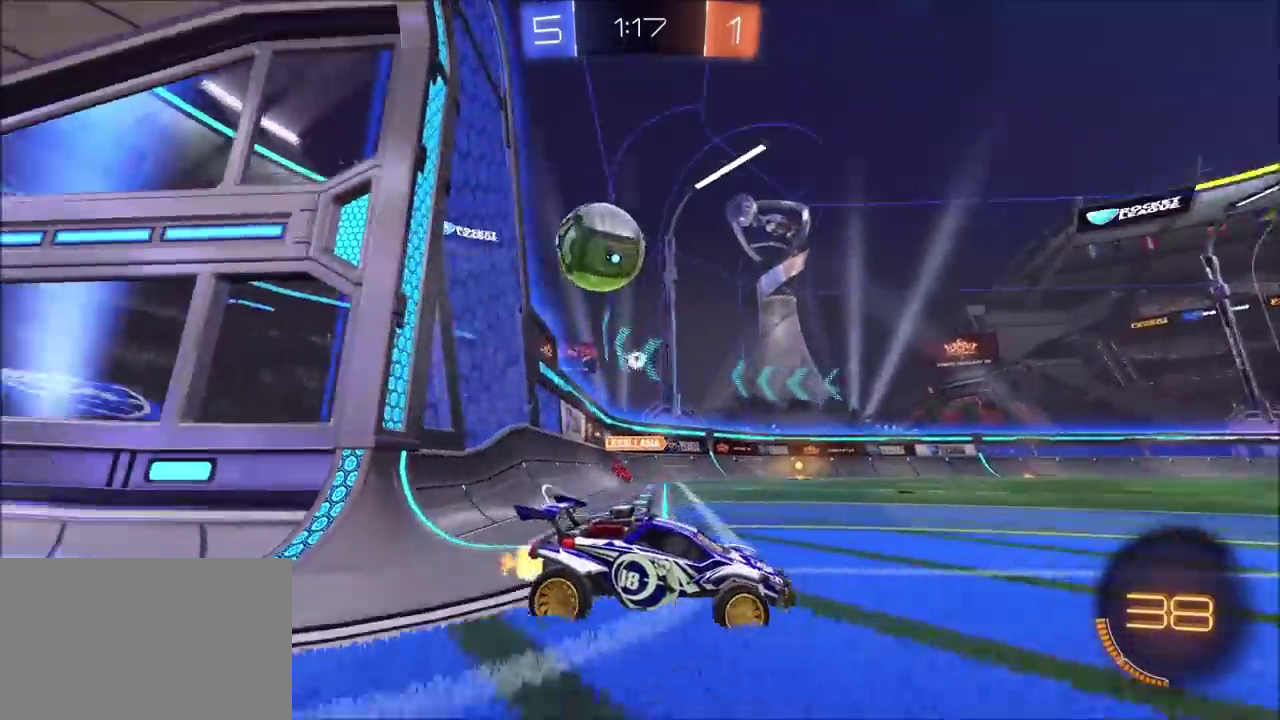
{"buttons": [], "left_stick": "left", "right_stick": "center", "events": [[417, "R2", "up"]]}
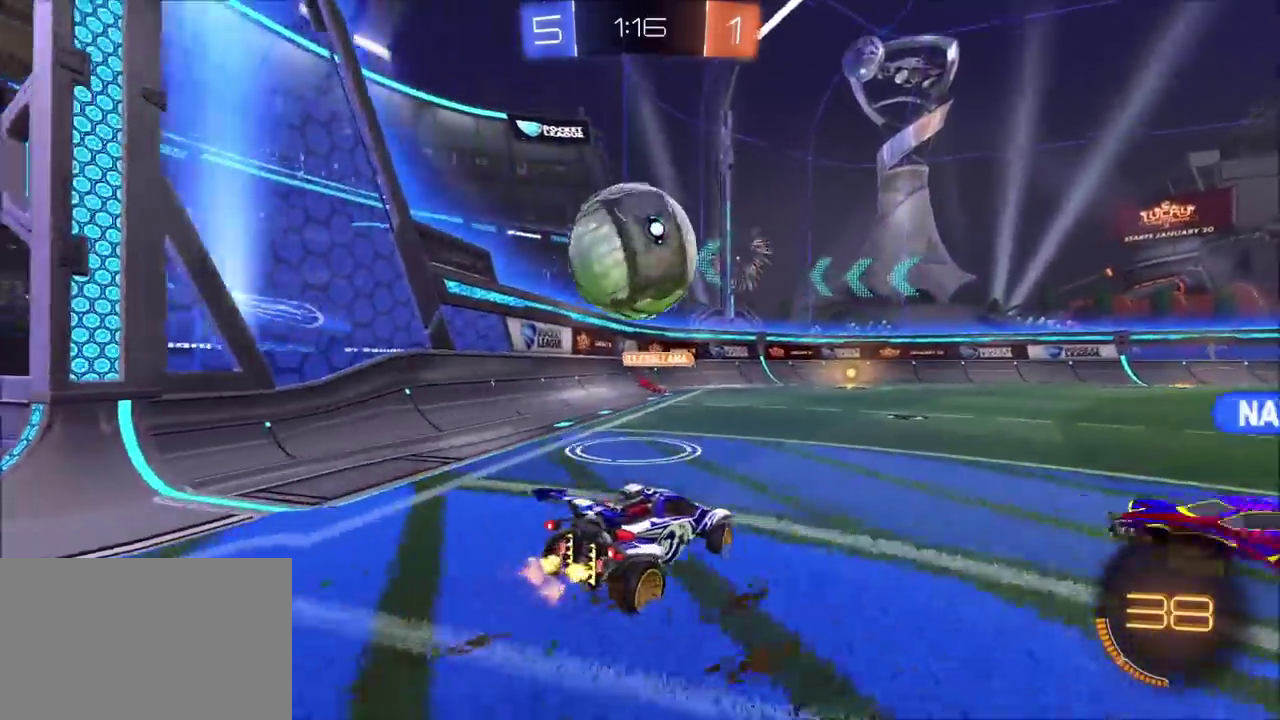
{"buttons": ["R2"], "left_stick": "center", "right_stick": "center", "events": [[133, "R2", "down"], [133, "left_stick", "center"], [183, "CIRCLE", "down"], [200, "left_stick", "up-right"], [250, "left_stick", "center"], [350, "left_stick", "left"], [400, "CIRCLE", "up"], [467, "left_stick", "center"]]}
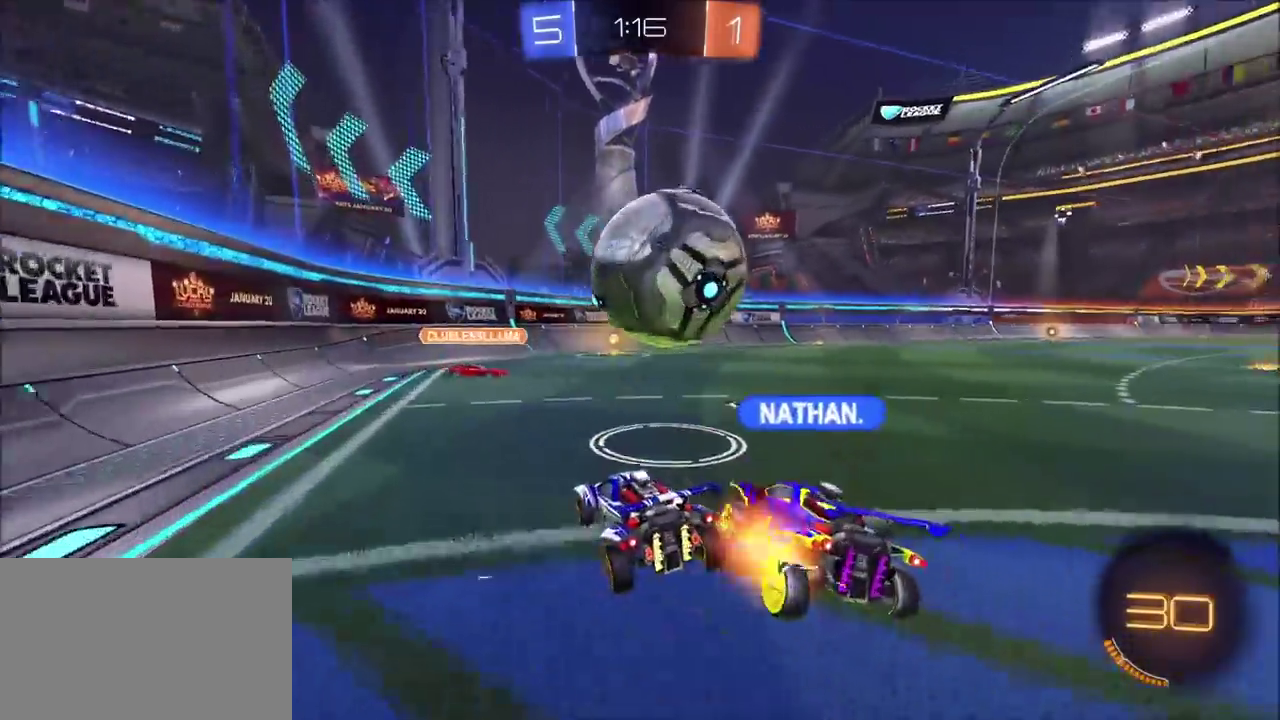
{"buttons": ["CIRCLE", "R2"], "left_stick": "center", "right_stick": "center", "events": [[67, "CIRCLE", "down"], [183, "left_stick", "up-right"], [317, "left_stick", "center"]]}
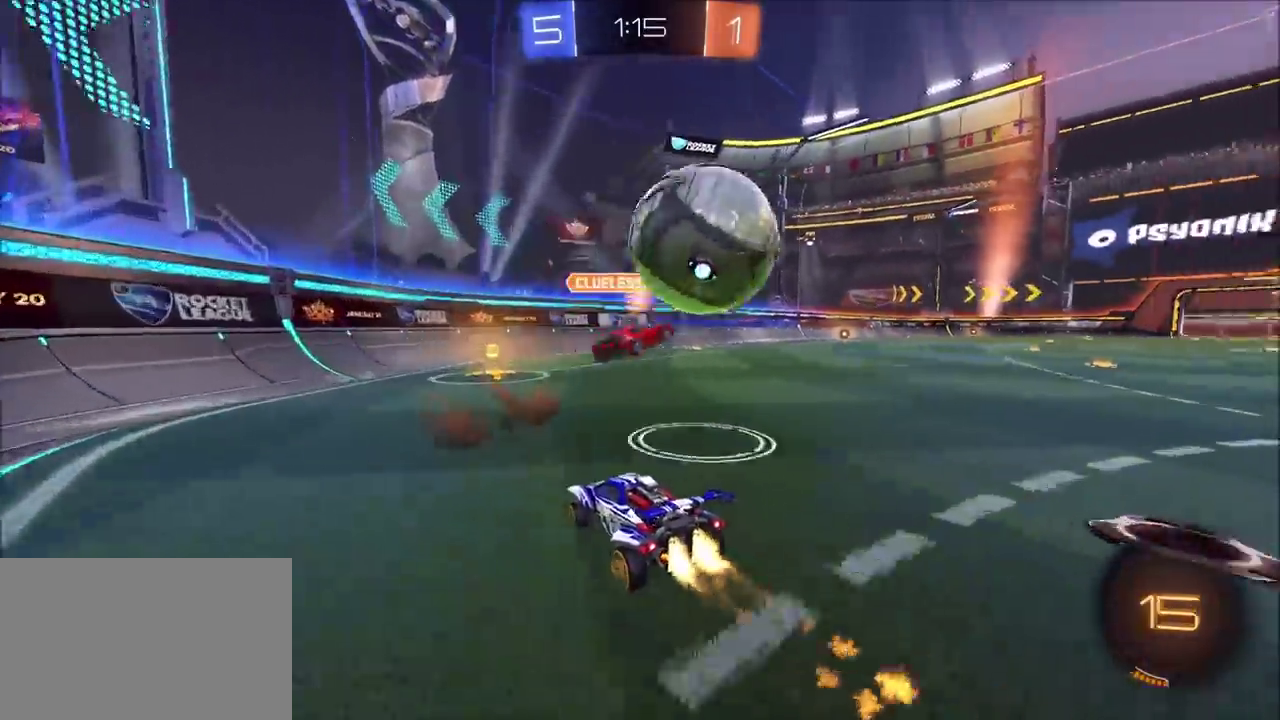
{"buttons": ["L1", "R2"], "left_stick": "up-right", "right_stick": "center", "events": [[83, "CIRCLE", "up"], [250, "left_stick", "up-right"], [400, "L1", "down"]]}
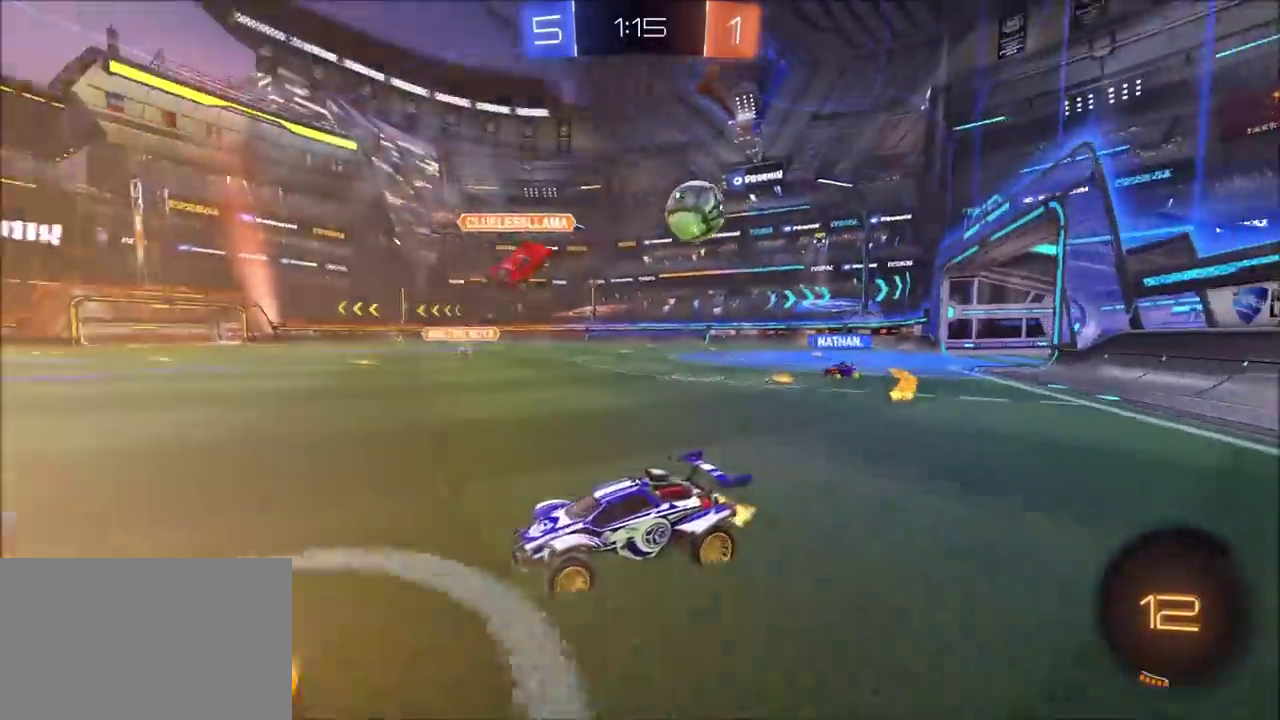
{"buttons": ["CIRCLE", "R2"], "left_stick": "up-right", "right_stick": "center", "events": [[67, "L1", "up"], [133, "left_stick", "right"], [317, "CIRCLE", "down"], [400, "left_stick", "up-right"]]}
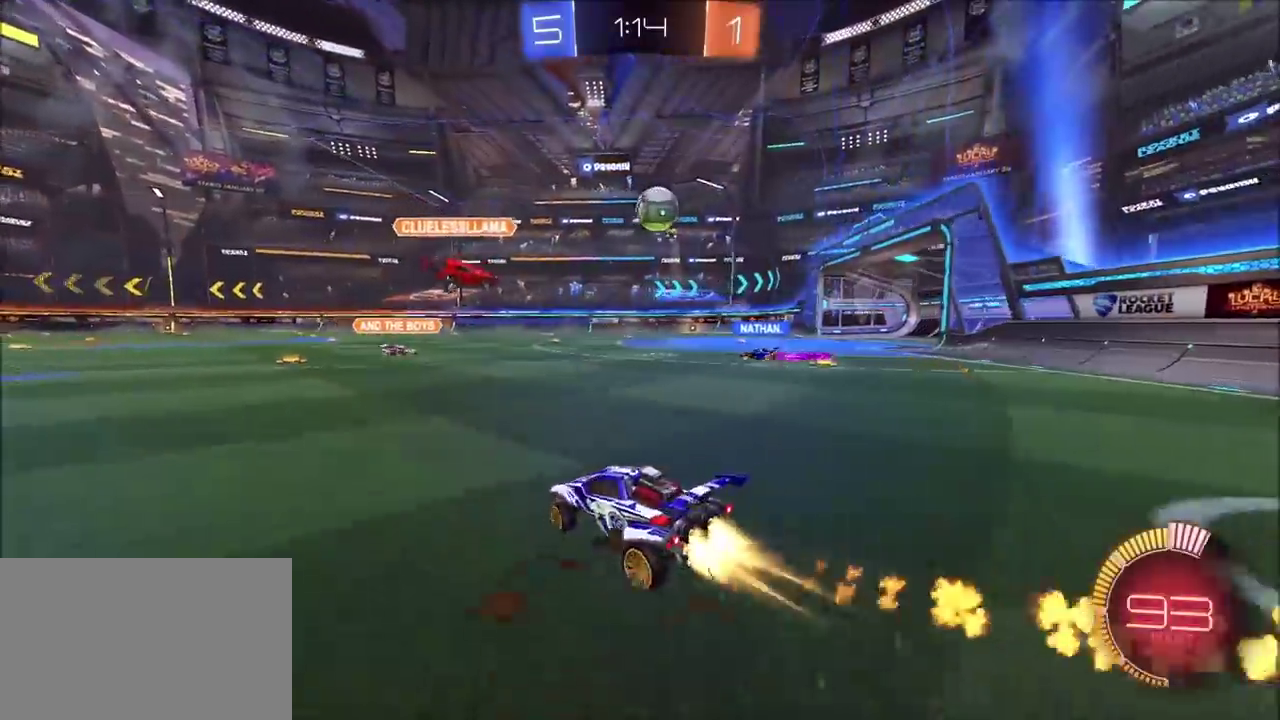
{"buttons": ["CIRCLE", "R2"], "left_stick": "up-right", "right_stick": "center", "events": []}
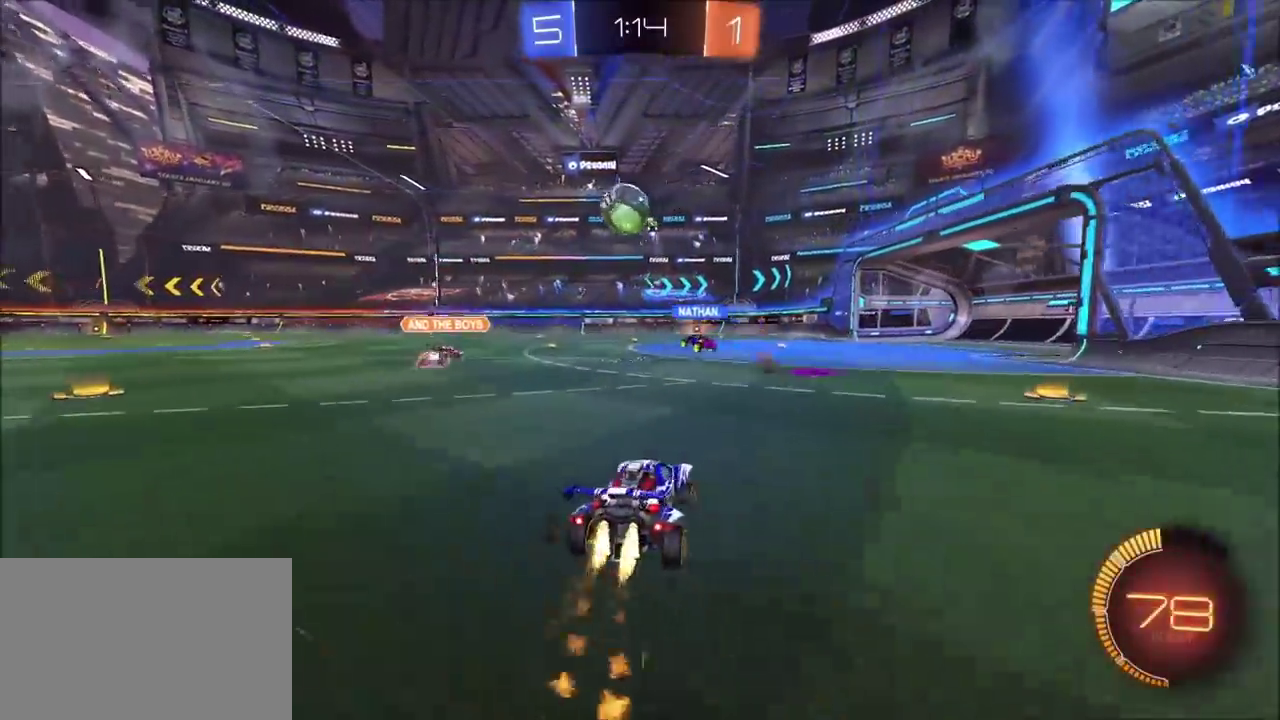
{"buttons": ["CIRCLE", "R2"], "left_stick": "center", "right_stick": "center", "events": [[150, "left_stick", "center"], [167, "CIRCLE", "up"], [250, "left_stick", "left"], [283, "CIRCLE", "down"], [383, "left_stick", "center"]]}
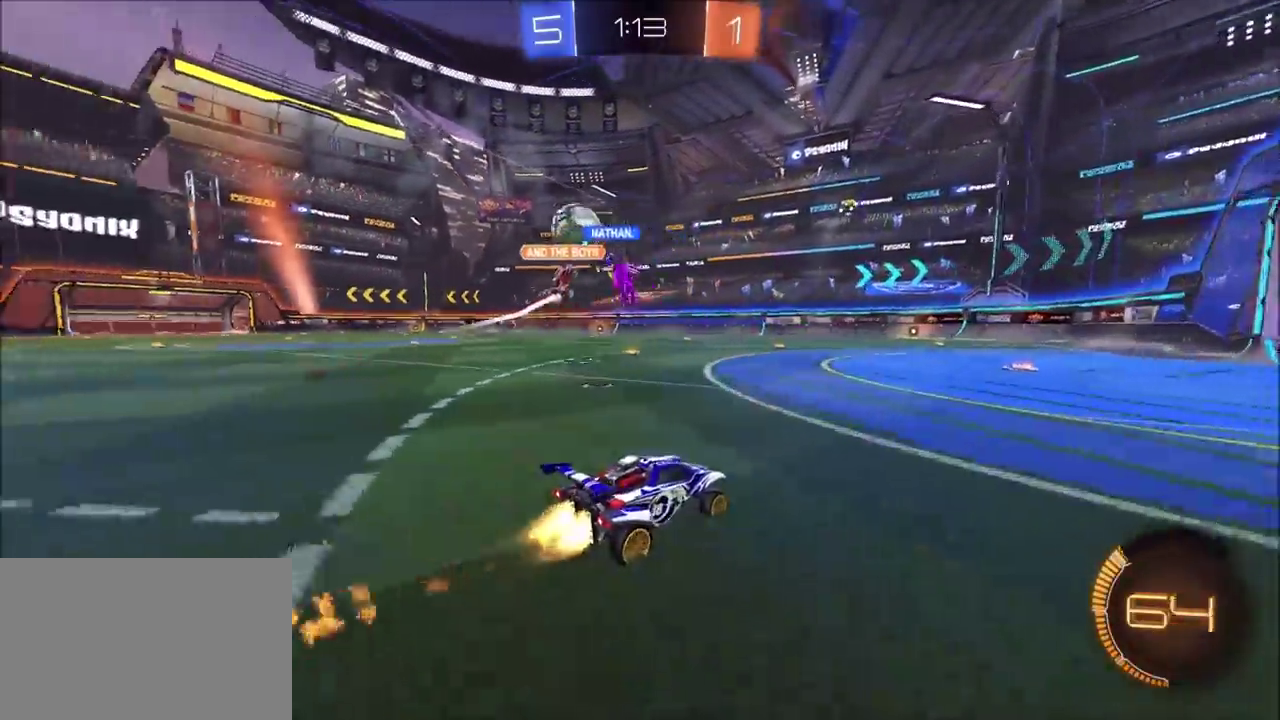
{"buttons": ["R2"], "left_stick": "center", "right_stick": "center", "events": [[450, "CIRCLE", "up"]]}
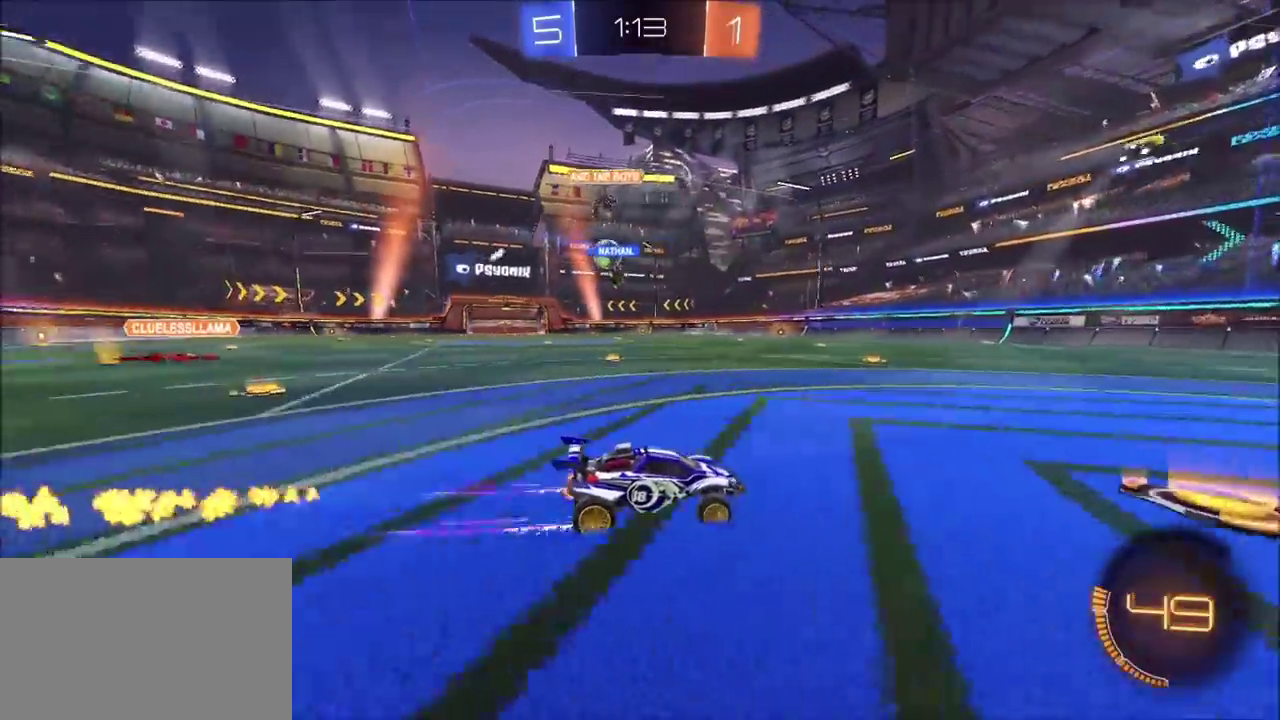
{"buttons": ["R2"], "left_stick": "left", "right_stick": "center", "events": [[67, "left_stick", "left"], [233, "left_stick", "center"], [467, "left_stick", "left"]]}
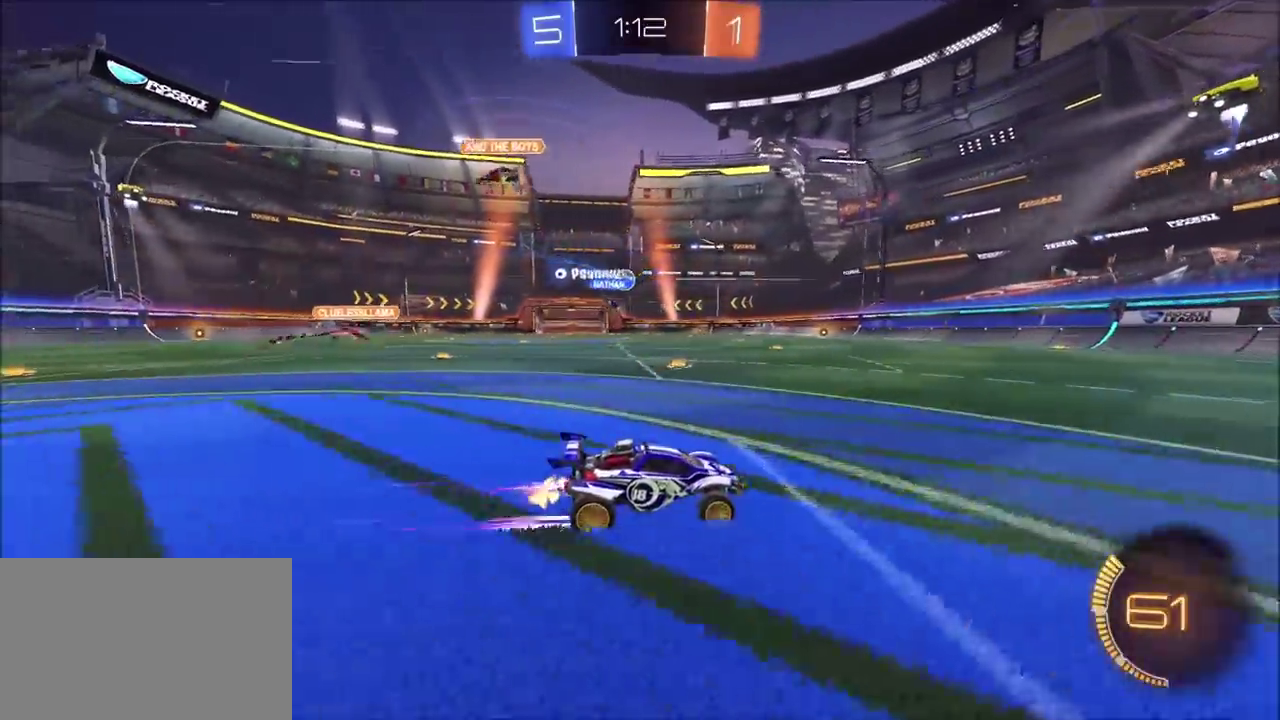
{"buttons": ["R2"], "left_stick": "center", "right_stick": "center", "events": [[67, "left_stick", "center"], [217, "CIRCLE", "down"], [267, "left_stick", "right"], [350, "left_stick", "center"], [367, "CIRCLE", "up"]]}
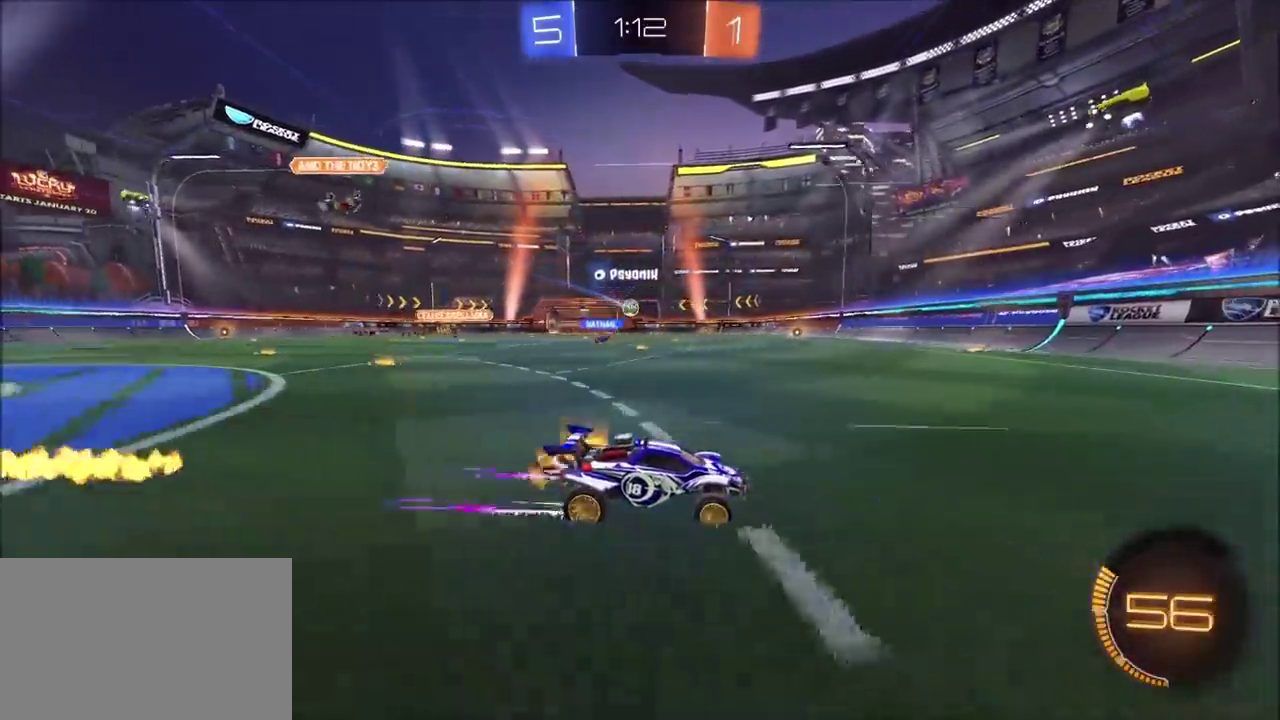
{"buttons": ["R2"], "left_stick": "left", "right_stick": "center", "events": [[233, "left_stick", "left"], [350, "L1", "down"], [367, "CIRCLE", "down"], [450, "L1", "up"], [483, "CIRCLE", "up"]]}
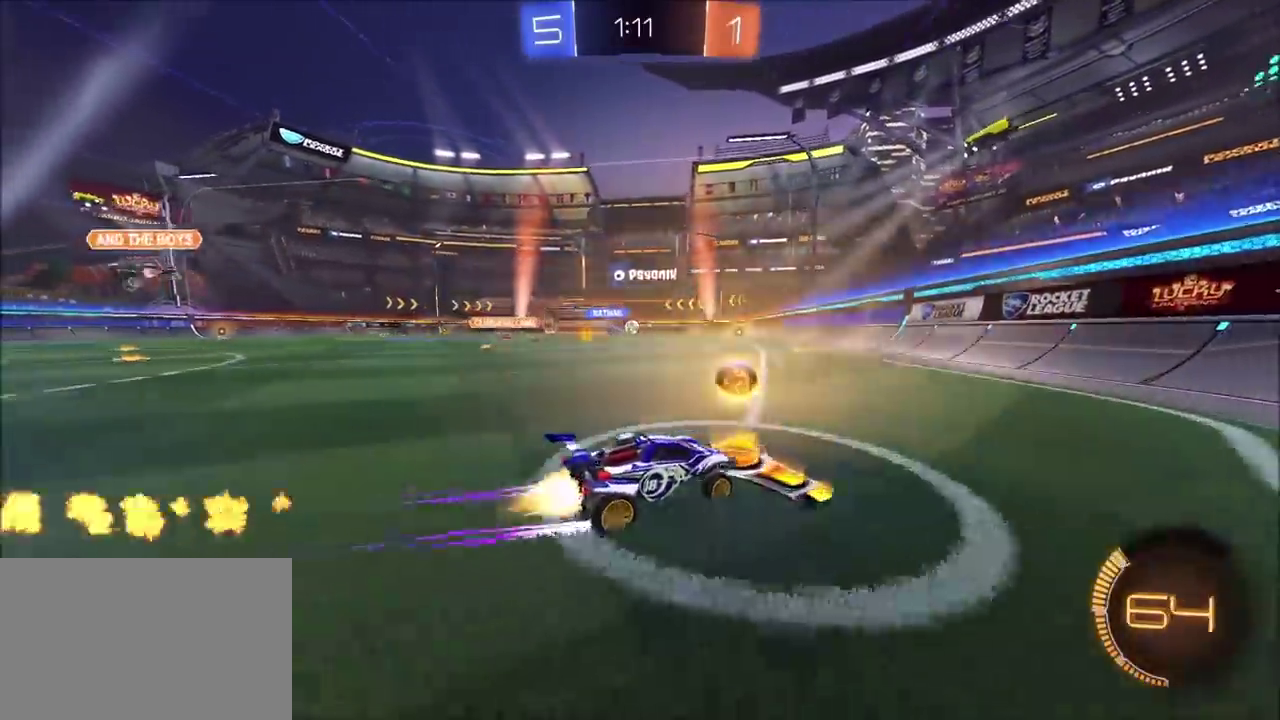
{"buttons": ["R2"], "left_stick": "center", "right_stick": "center", "events": [[50, "CIRCLE", "down"], [367, "CIRCLE", "up"], [500, "left_stick", "center"]]}
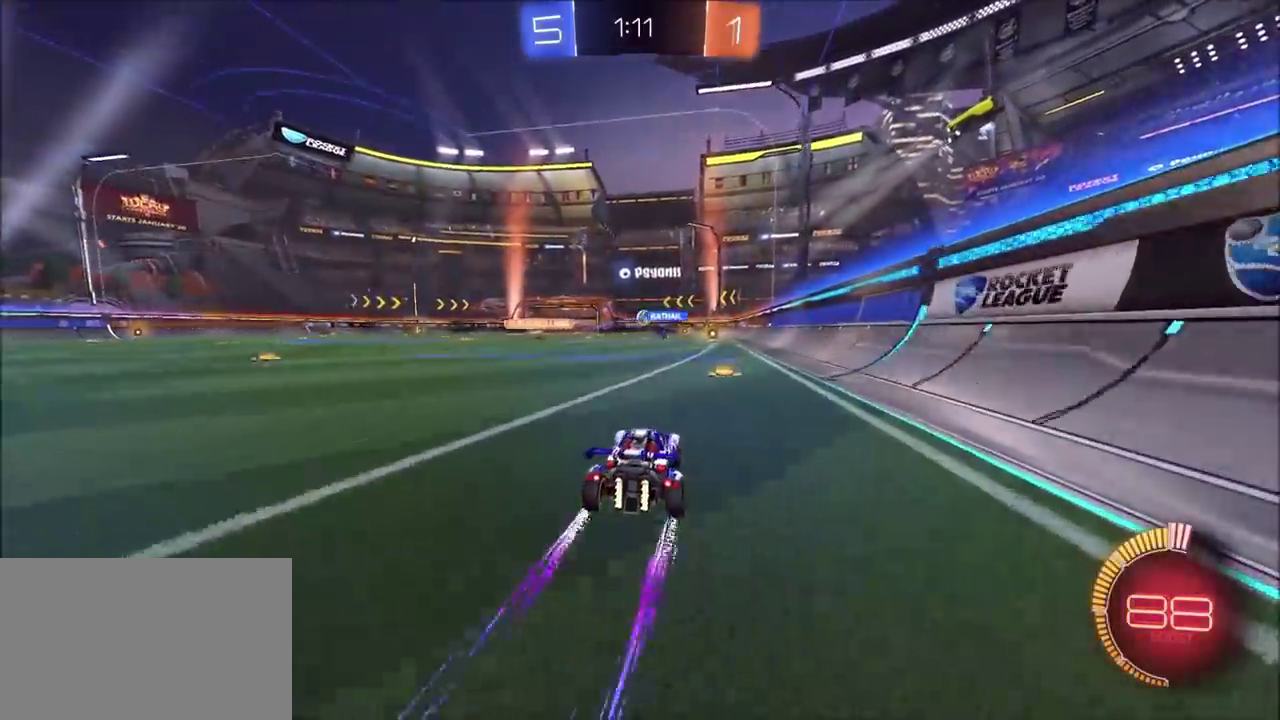
{"buttons": ["L1", "R2"], "left_stick": "up-left", "right_stick": "center", "events": [[133, "left_stick", "up-right"], [200, "CROSS", "down"], [233, "left_stick", "up-left"], [267, "CROSS", "up"], [267, "L1", "down"], [333, "CROSS", "down"], [467, "CROSS", "up"]]}
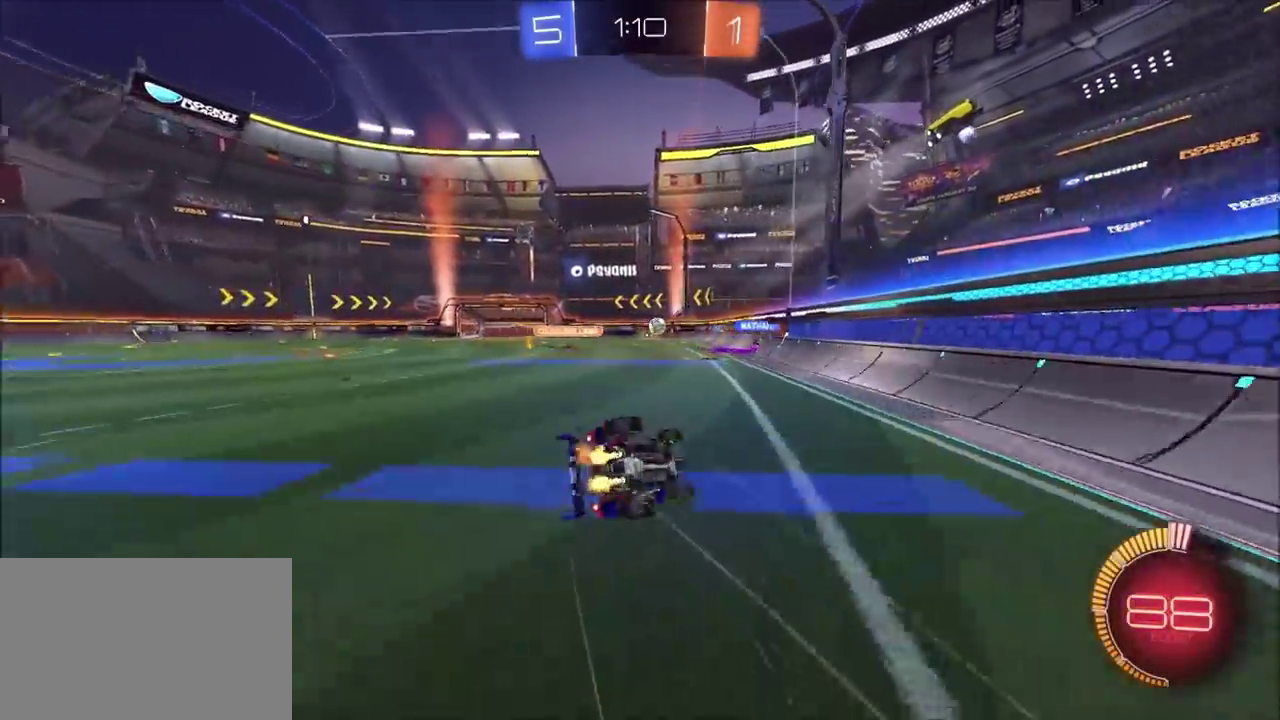
{"buttons": ["R2"], "left_stick": "center", "right_stick": "center", "events": [[83, "L1", "up"], [167, "left_stick", "center"]]}
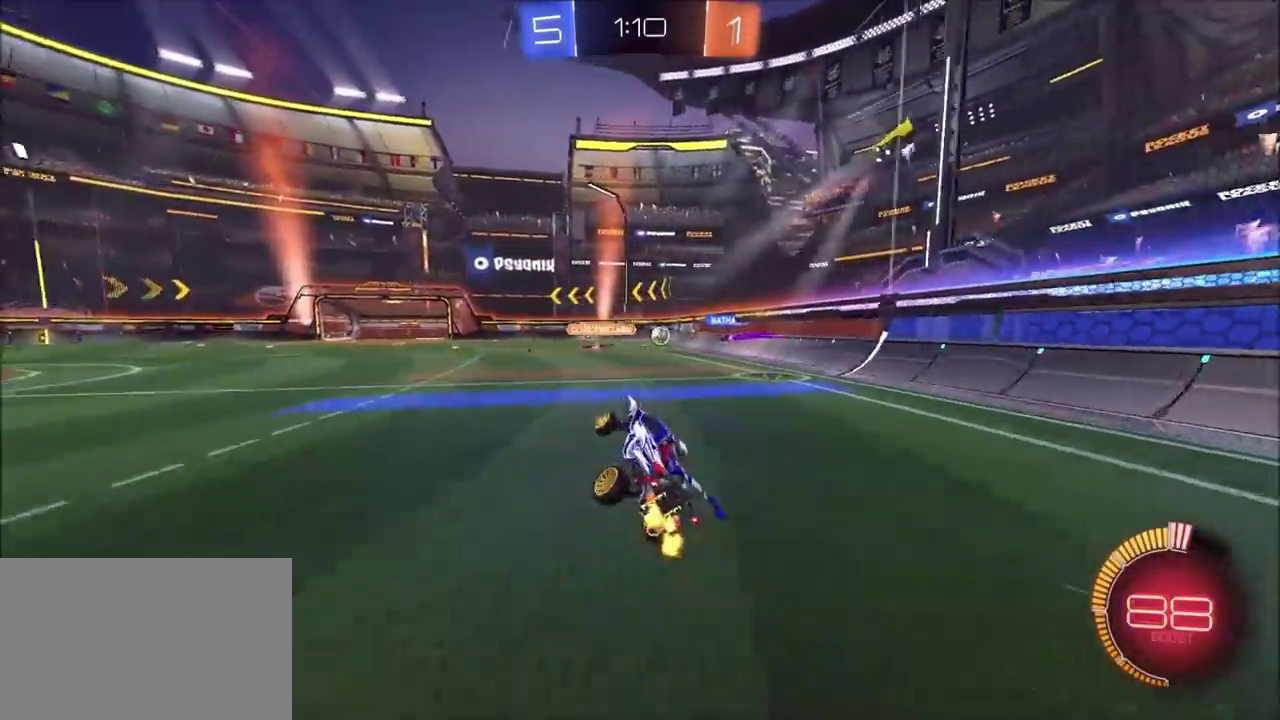
{"buttons": ["R2"], "left_stick": "center", "right_stick": "center", "events": []}
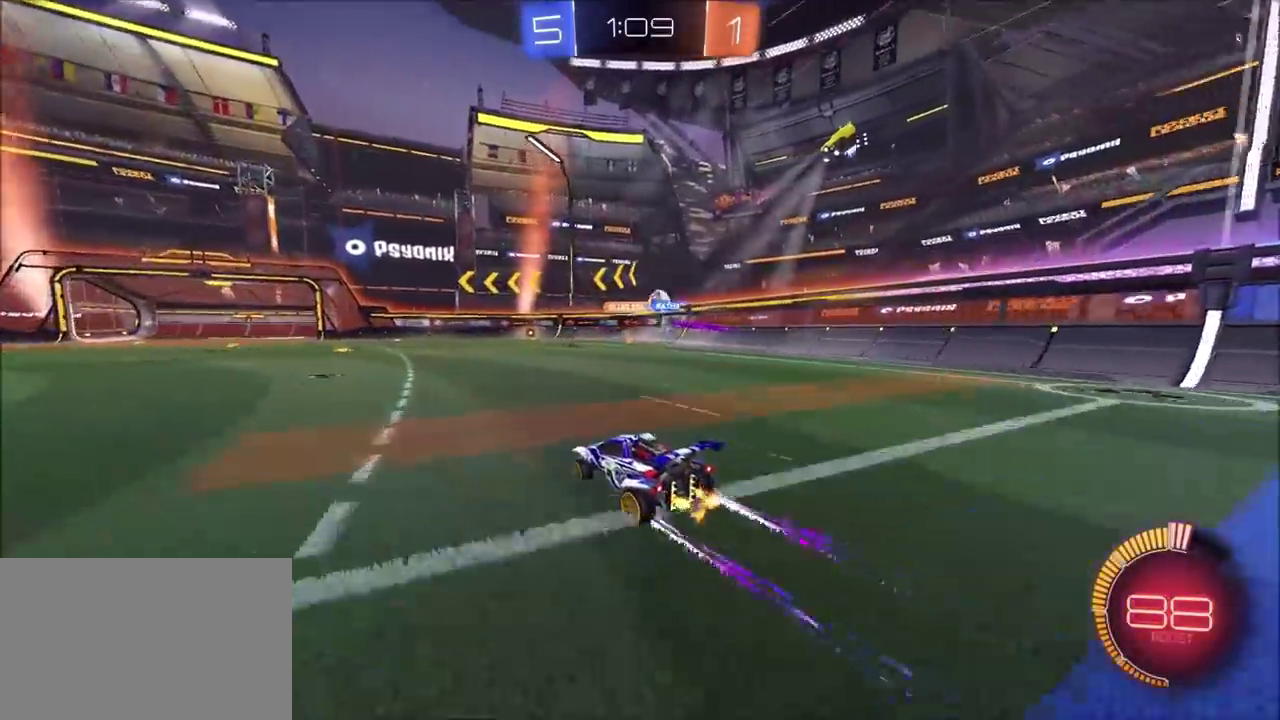
{"buttons": ["R2"], "left_stick": "left", "right_stick": "center", "events": [[167, "left_stick", "left"]]}
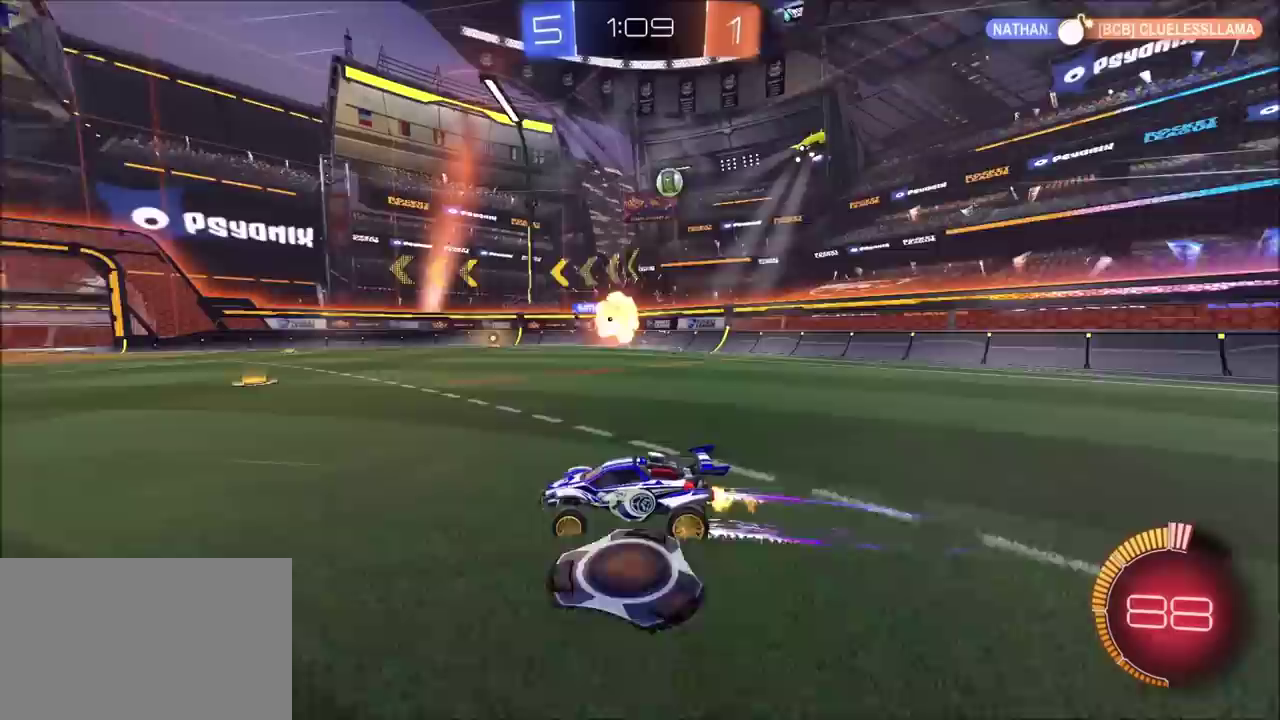
{"buttons": ["L1", "L2"], "left_stick": "up-right", "right_stick": "center", "events": [[33, "L1", "down"], [50, "L2", "down"], [83, "R2", "up"], [117, "left_stick", "up-right"]]}
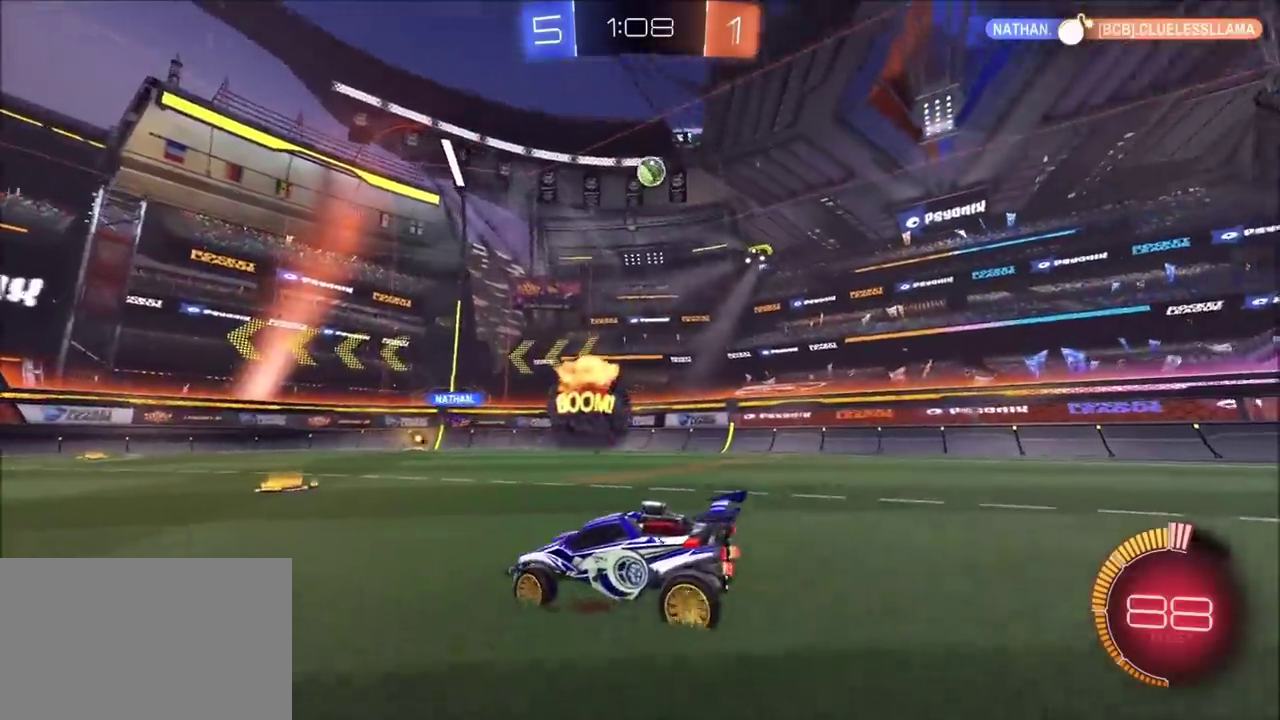
{"buttons": ["CIRCLE", "R2"], "left_stick": "up-right", "right_stick": "center", "events": [[17, "L1", "up"], [17, "L2", "up"], [67, "R2", "down"], [383, "CIRCLE", "down"]]}